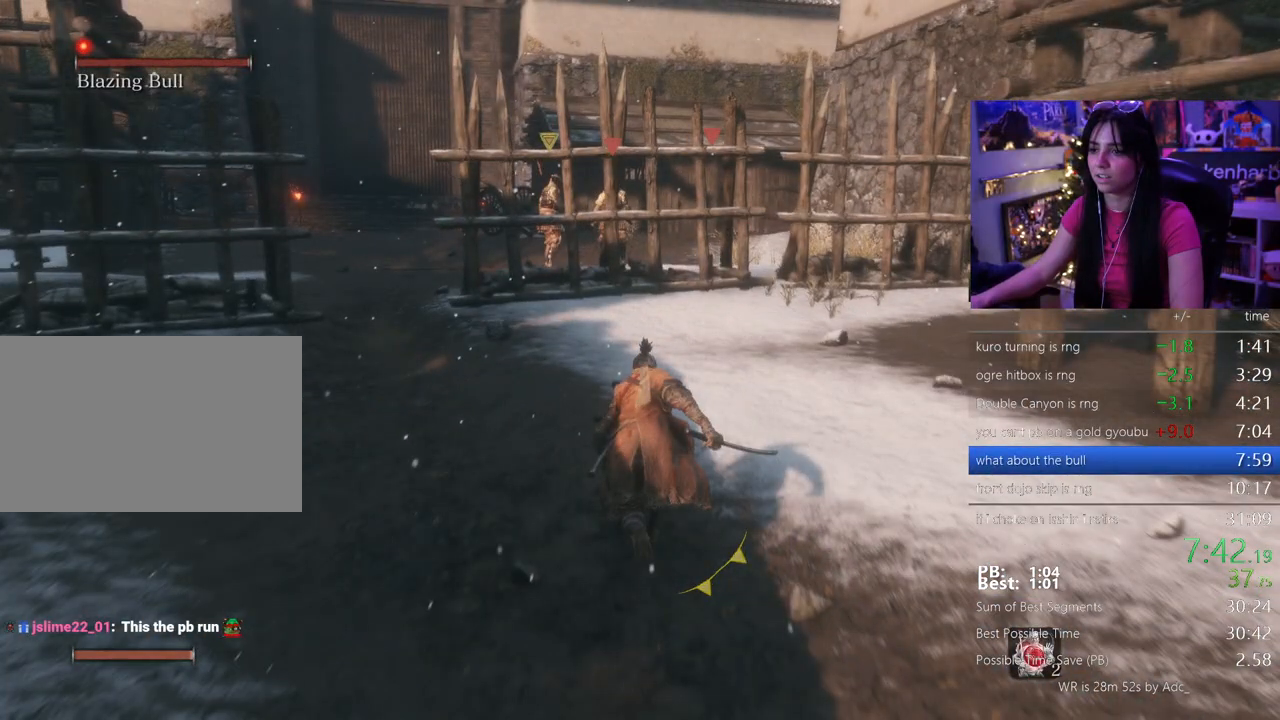
Gameplay with keyboard and mouse; each line is a JSON object with the keys held at the frame after it. "events" lists presses ("down") and releases ("up") of "1", "2", "3", "4", "5", "a", "alt", "c", "caps_lock", "ctrl", "d", "e", "f", "g", "q", "r", "s", "shift", "space", "t", "tab", "v", "w", "x" and "z" between this image and that frame as [ms after this image, input, new state], when the widget could be followed in between. No other keys are recorded. Mouse buttons are not recorded. Not read: mouse_move.
{"keys": ["w"], "events": [[300, "r", "down"], [300, "shift", "up"], [383, "r", "up"]]}
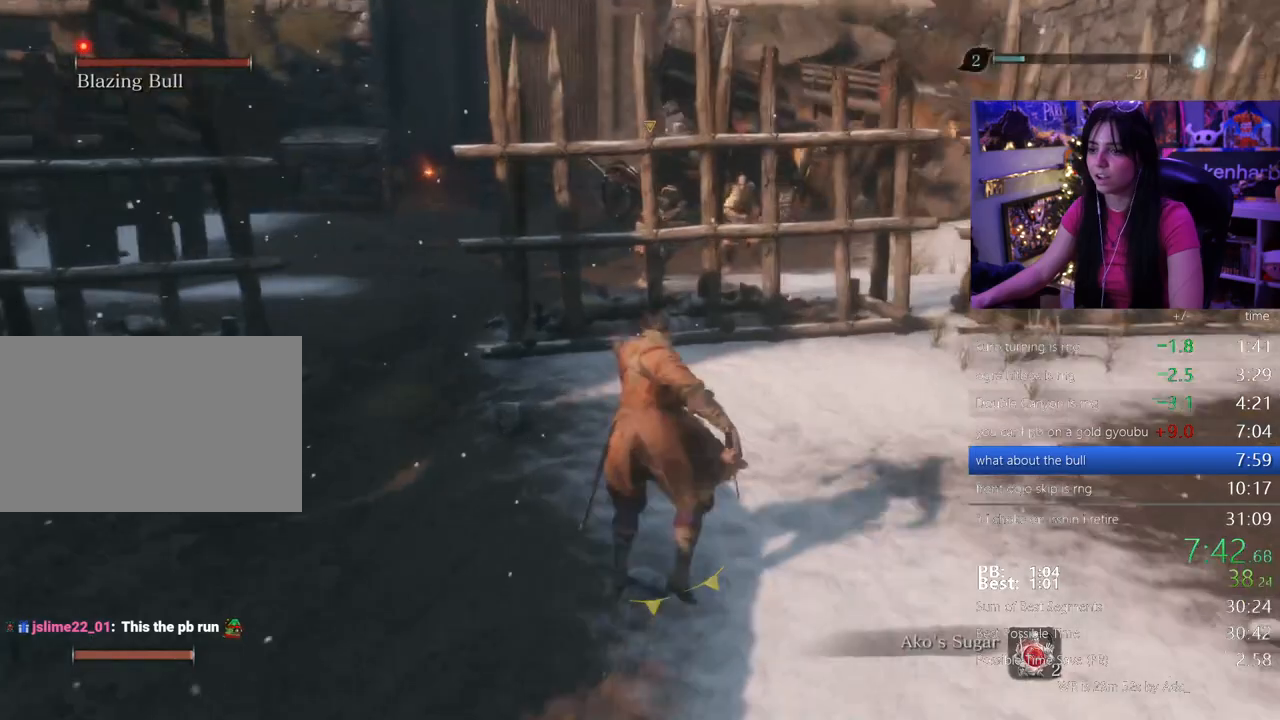
{"keys": [], "events": [[317, "w", "up"]]}
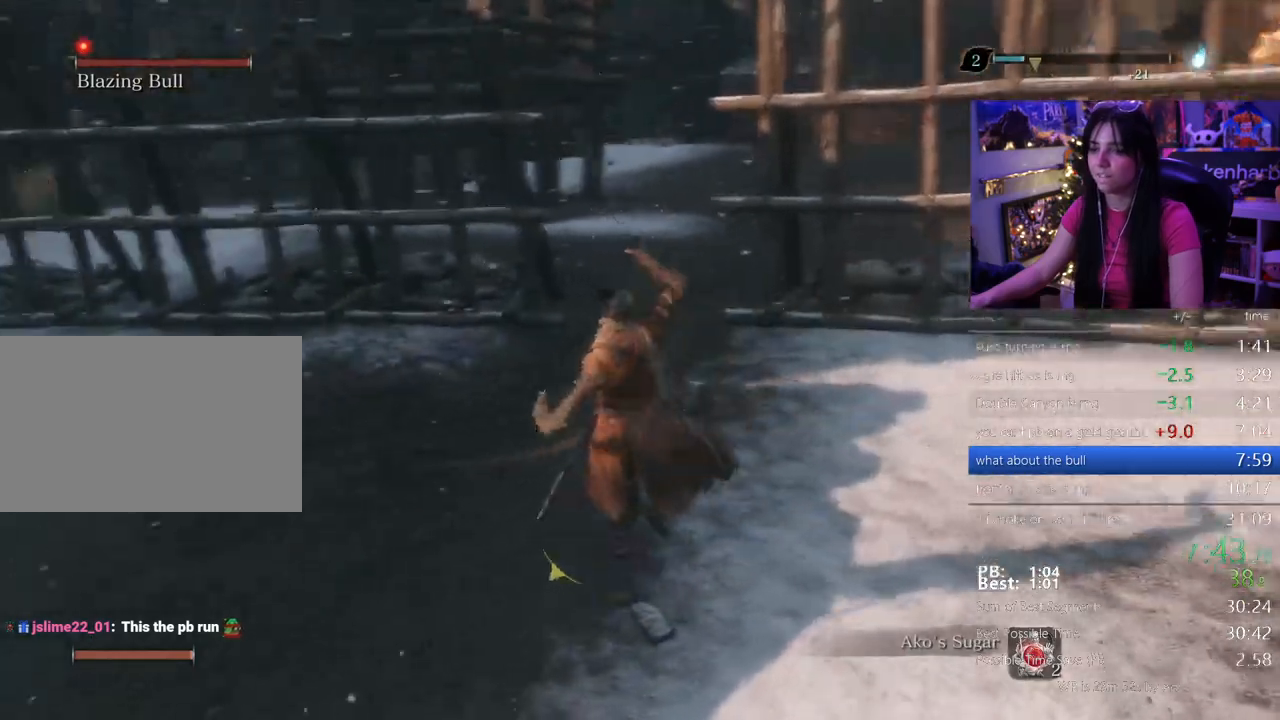
{"keys": [], "events": []}
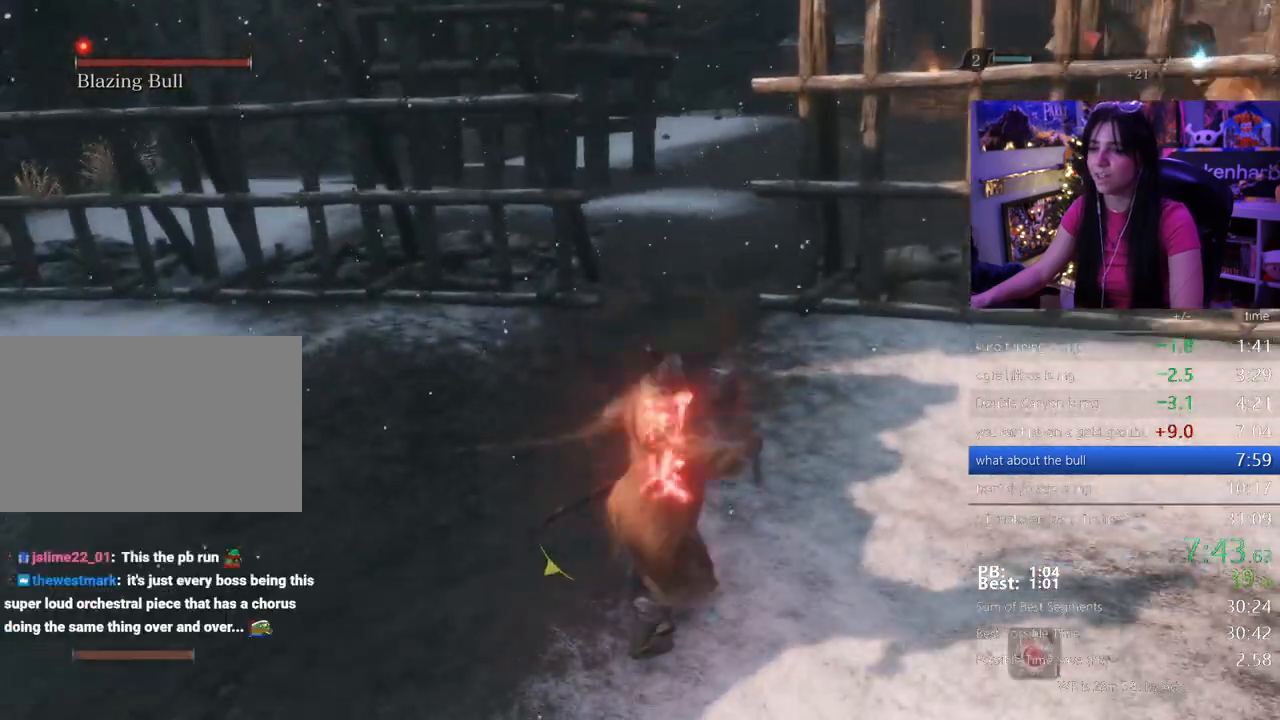
{"keys": ["shift", "w"], "events": [[250, "shift", "down"], [250, "w", "down"]]}
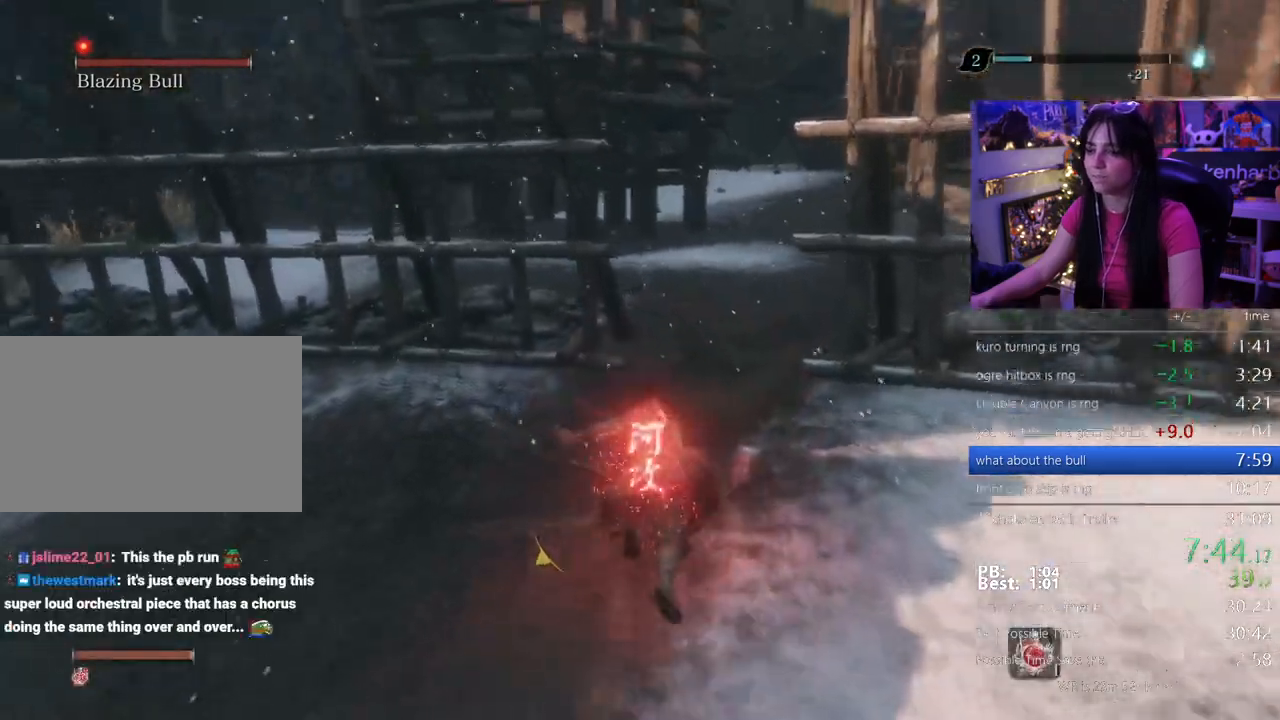
{"keys": ["shift", "w"], "events": []}
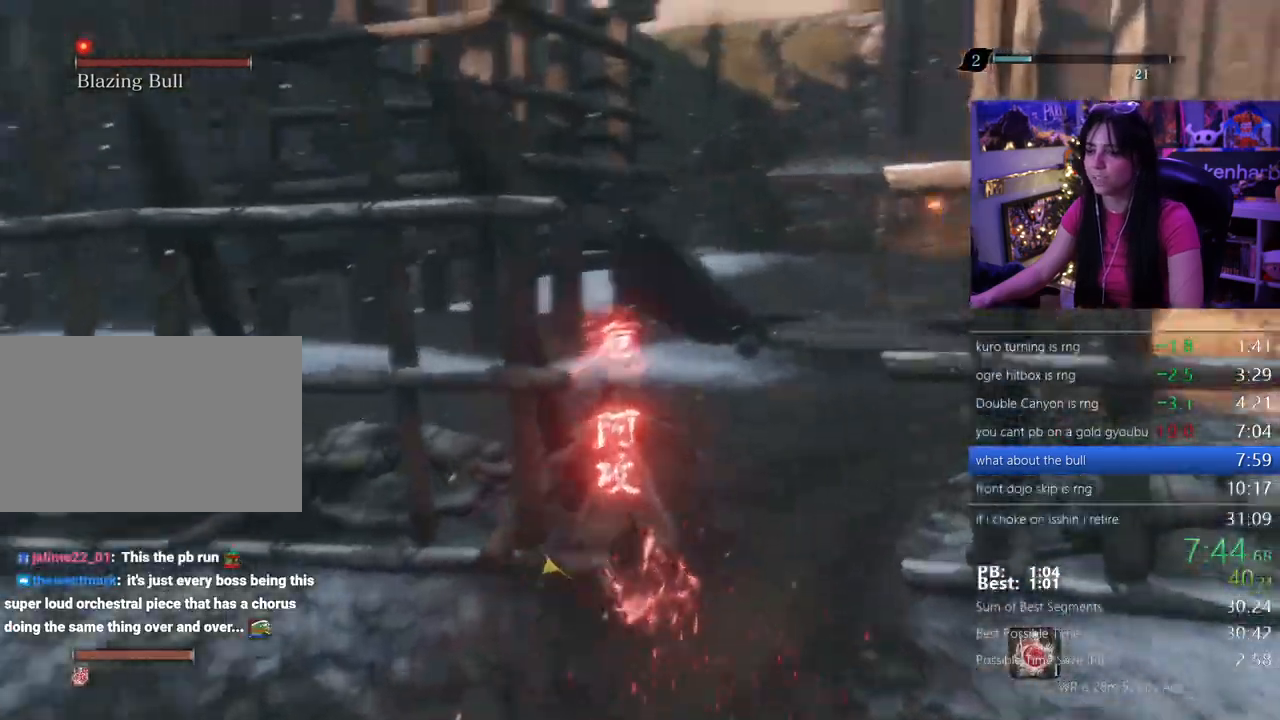
{"keys": ["w"], "events": [[100, "shift", "up"]]}
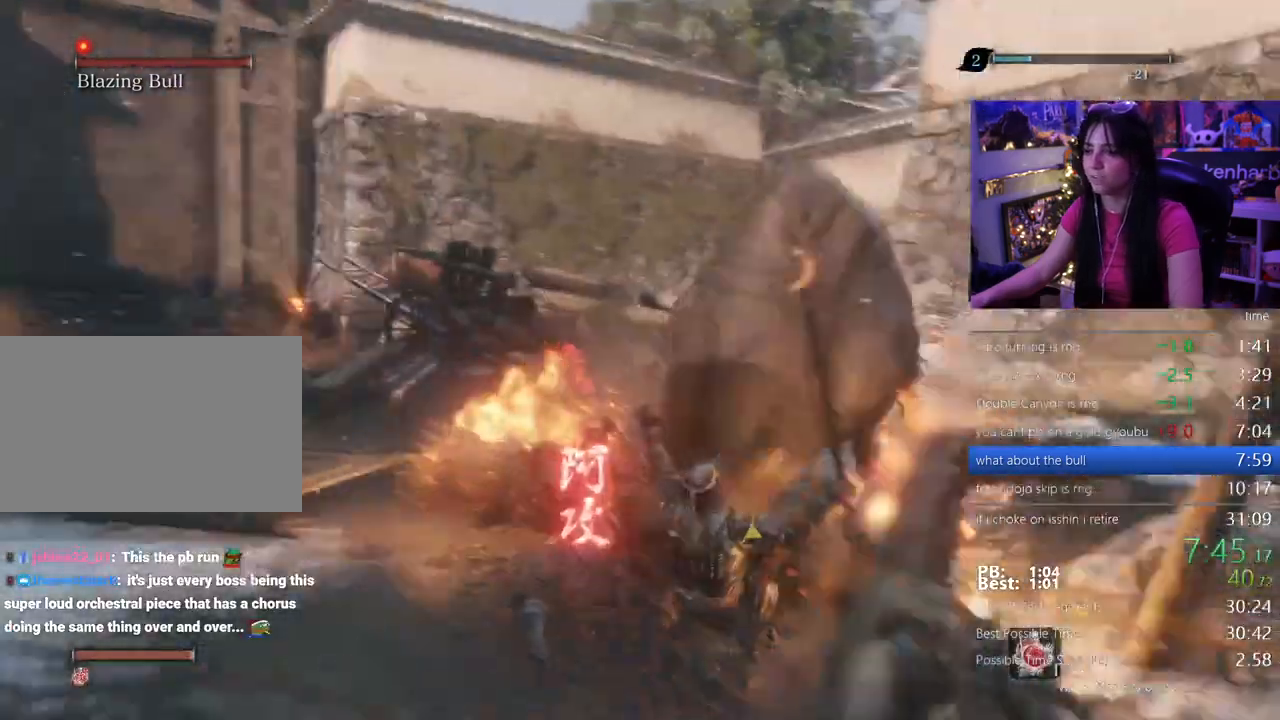
{"keys": ["w"], "events": []}
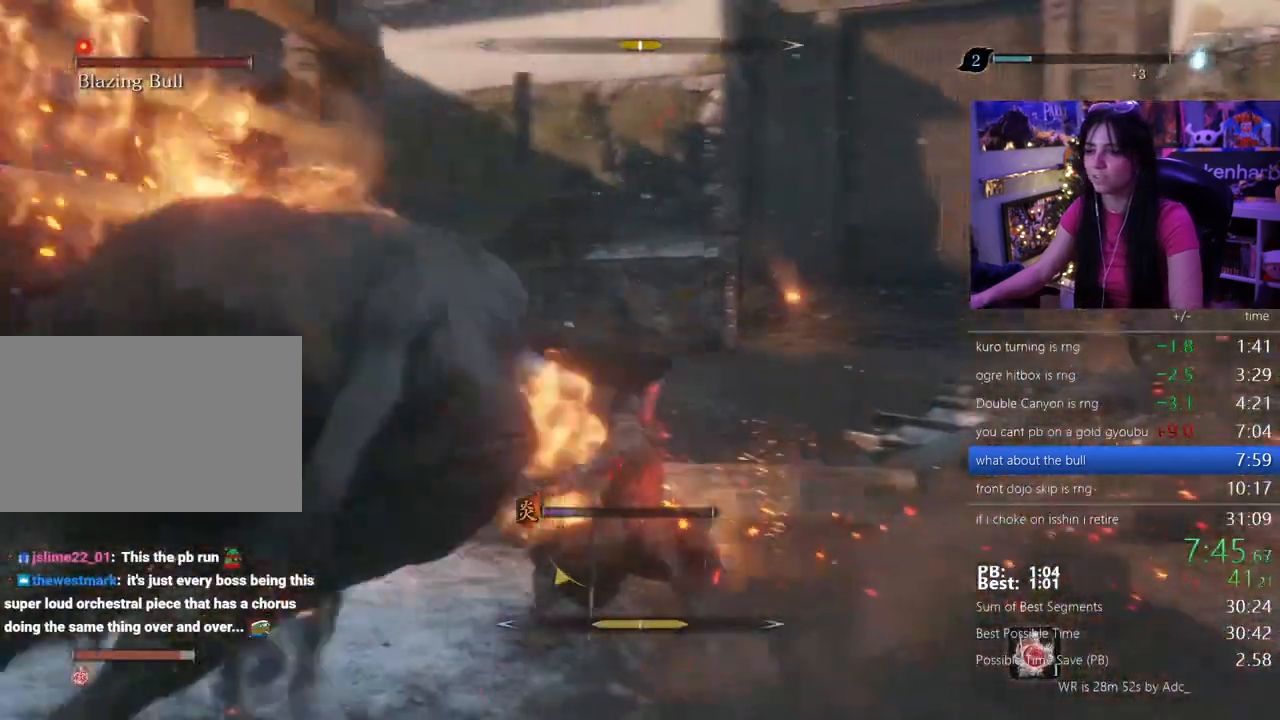
{"keys": ["w"]}
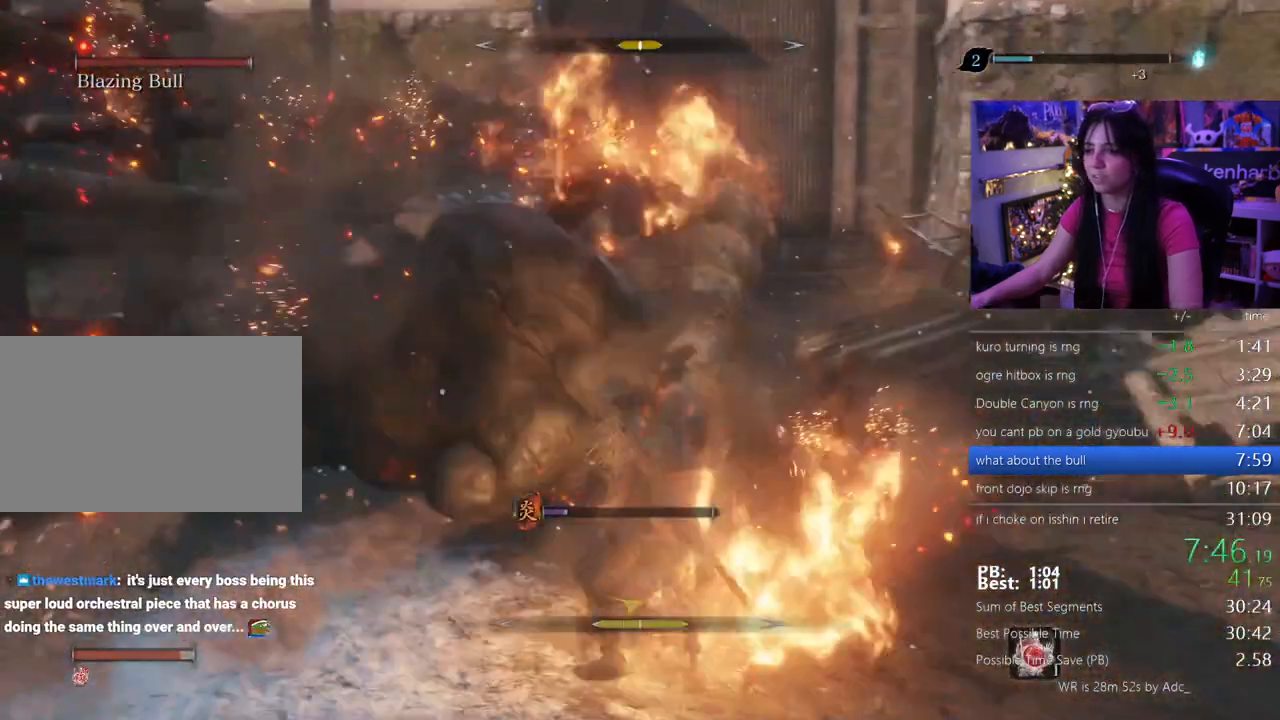
{"keys": ["w"], "events": []}
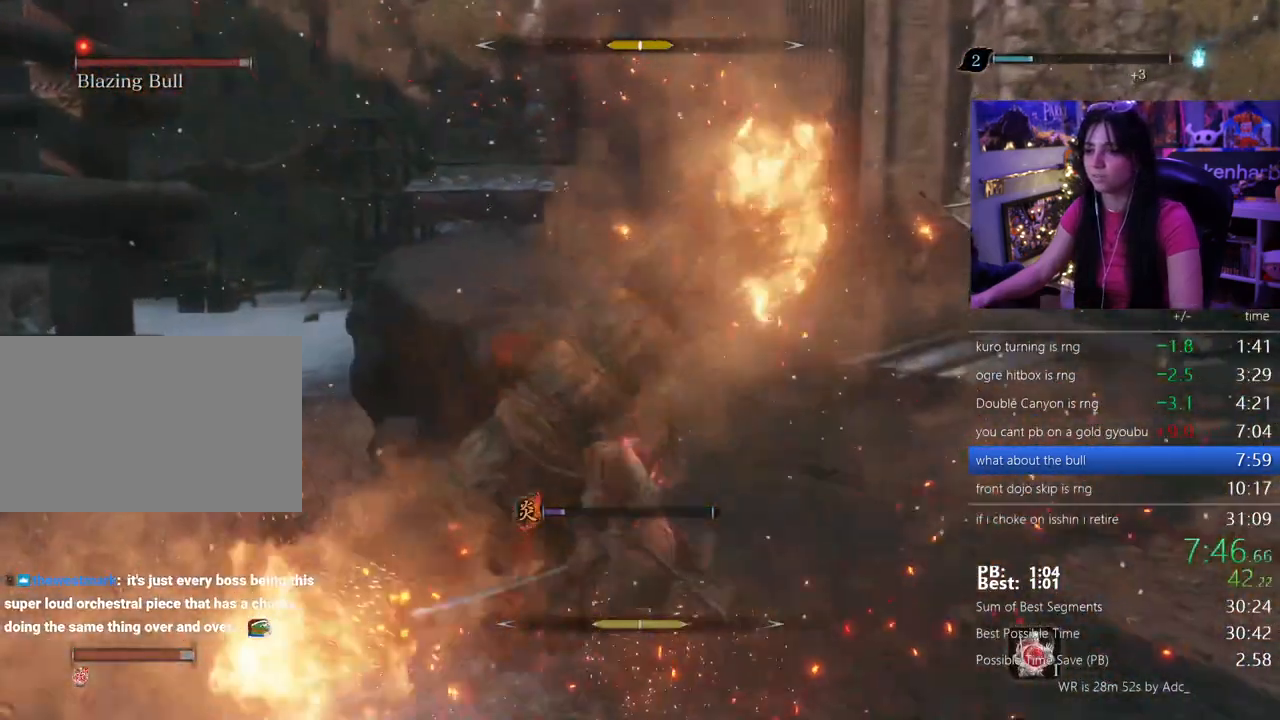
{"keys": ["w"], "events": []}
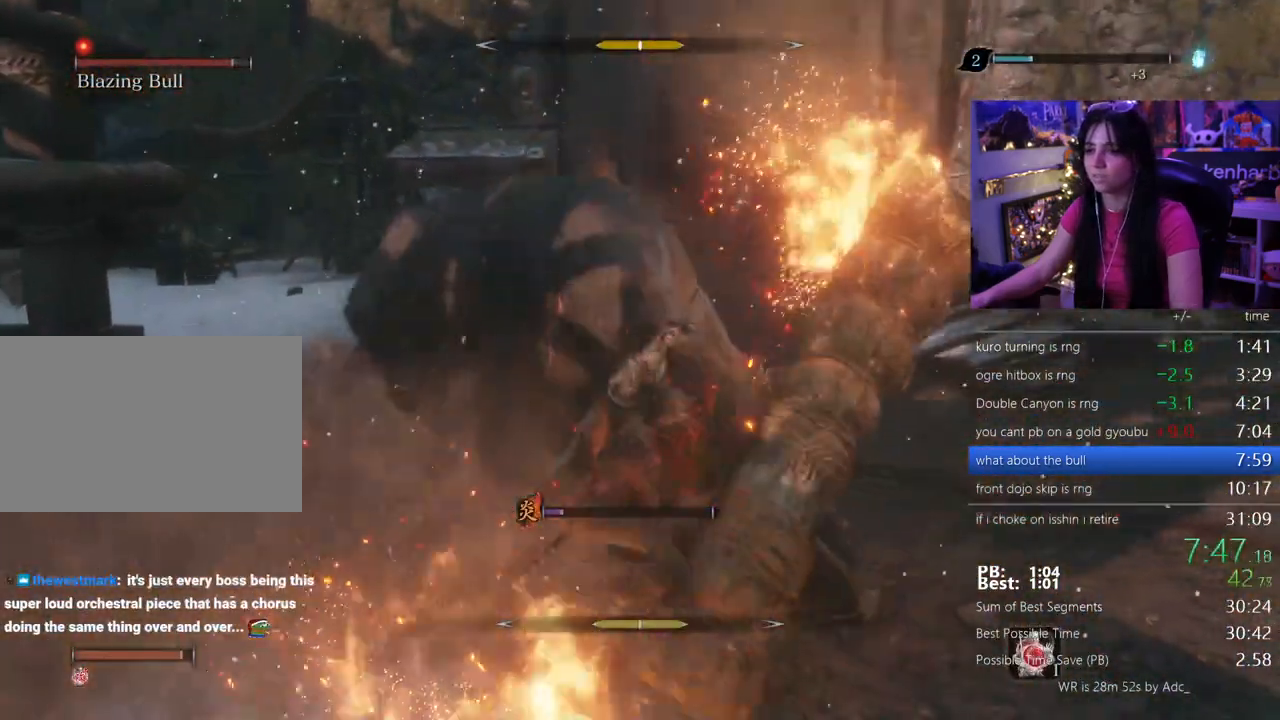
{"keys": ["w"], "events": []}
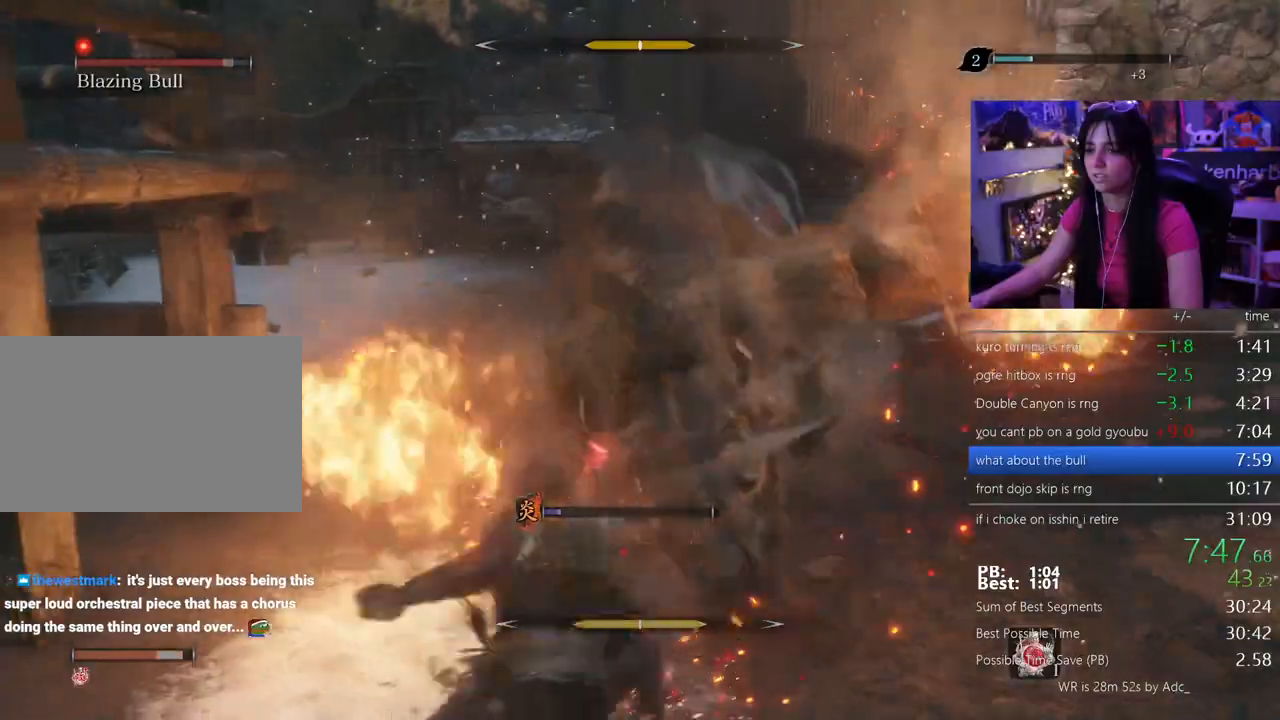
{"keys": ["w"], "events": []}
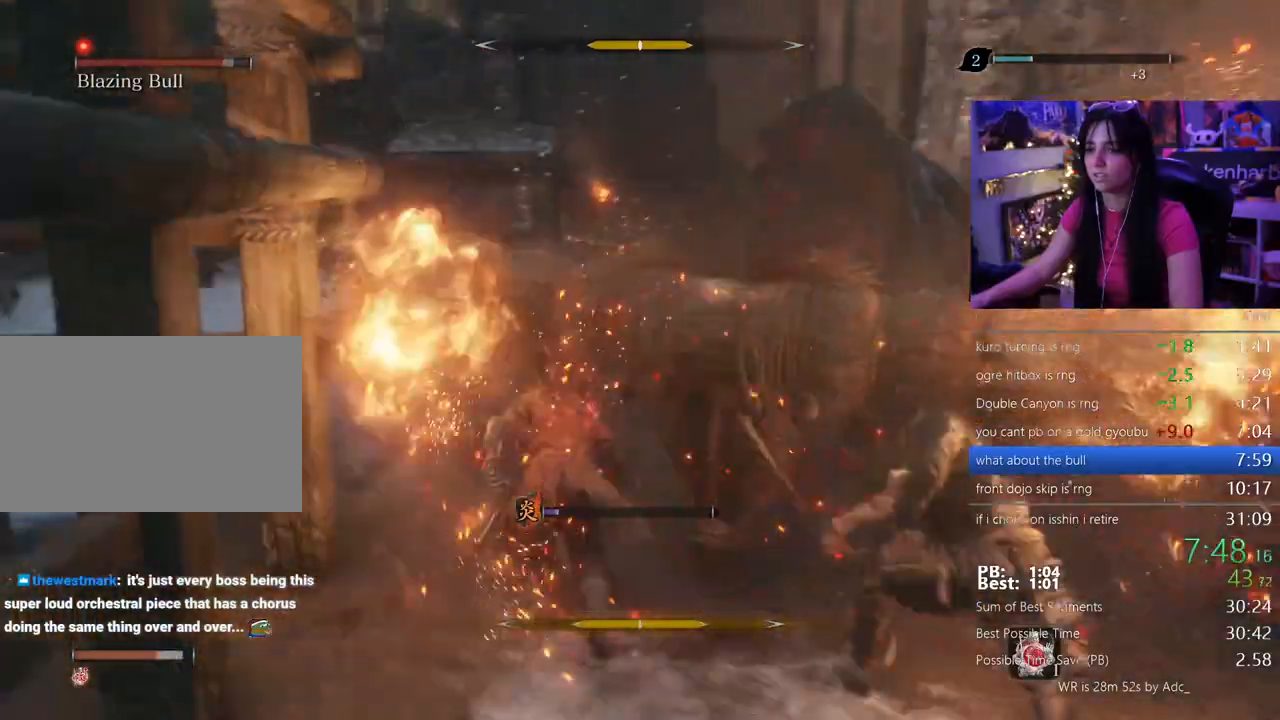
{"keys": ["w"], "events": []}
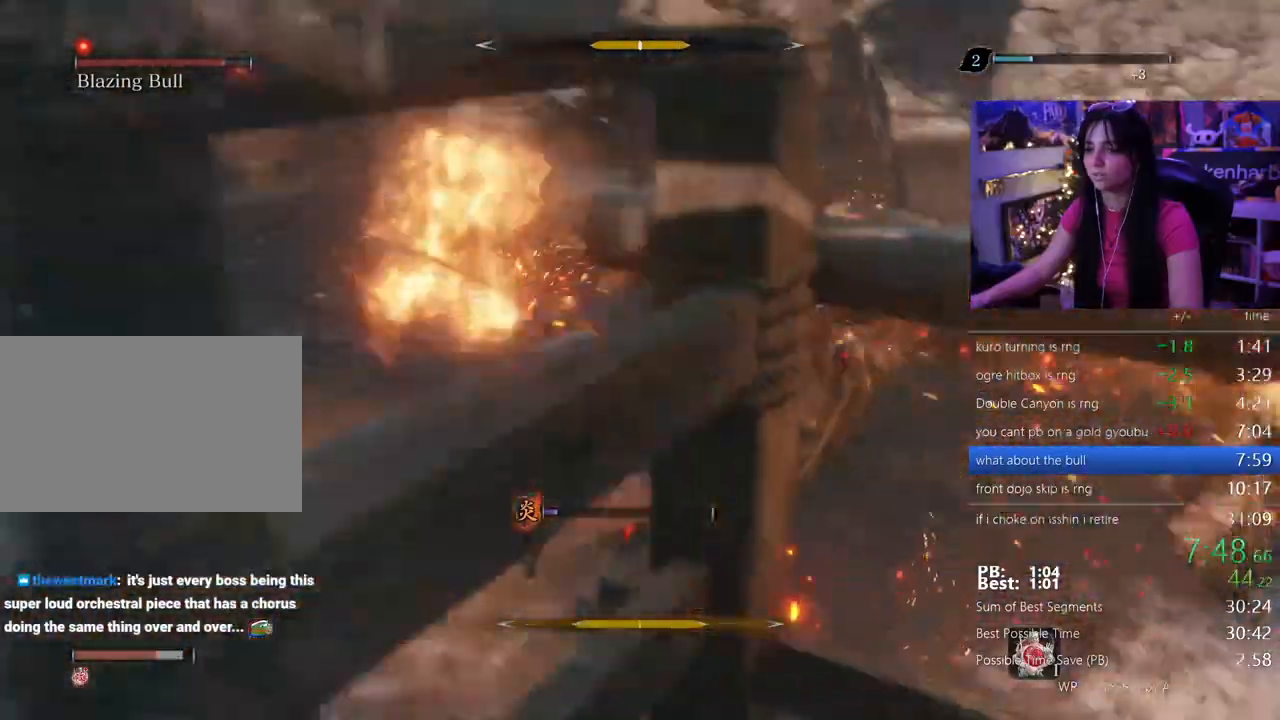
{"keys": ["w"], "events": []}
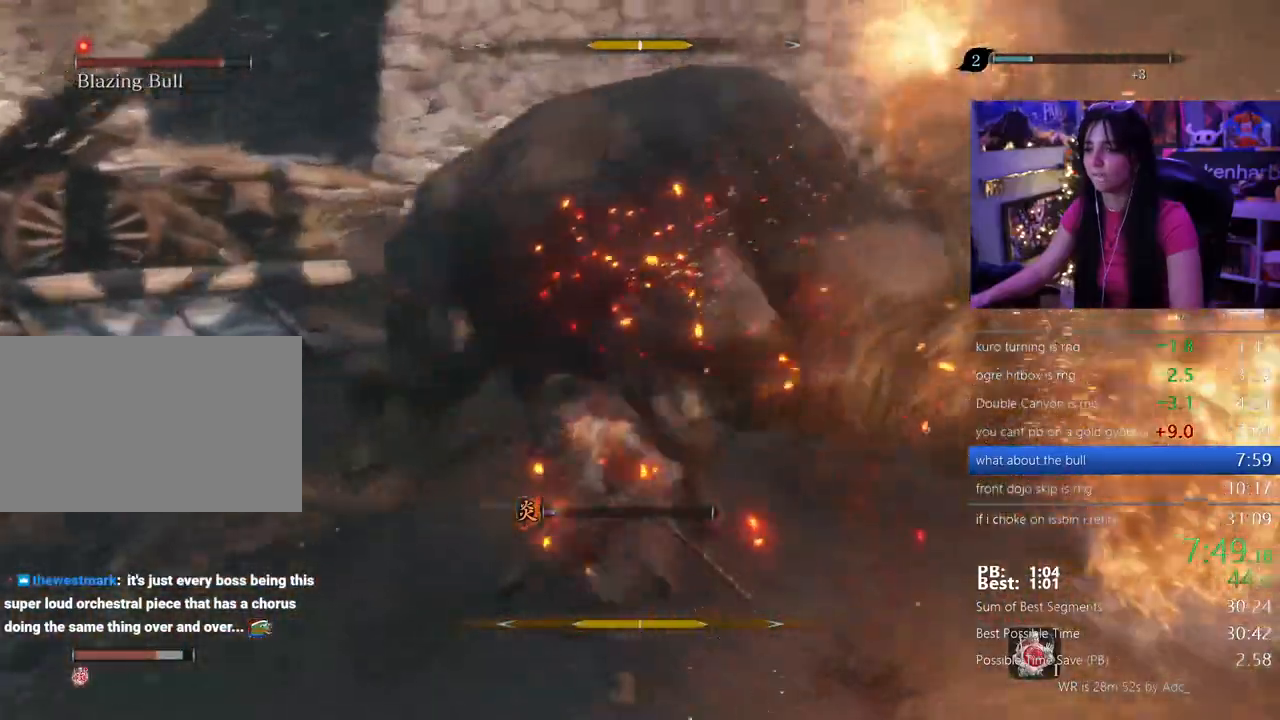
{"keys": ["w"]}
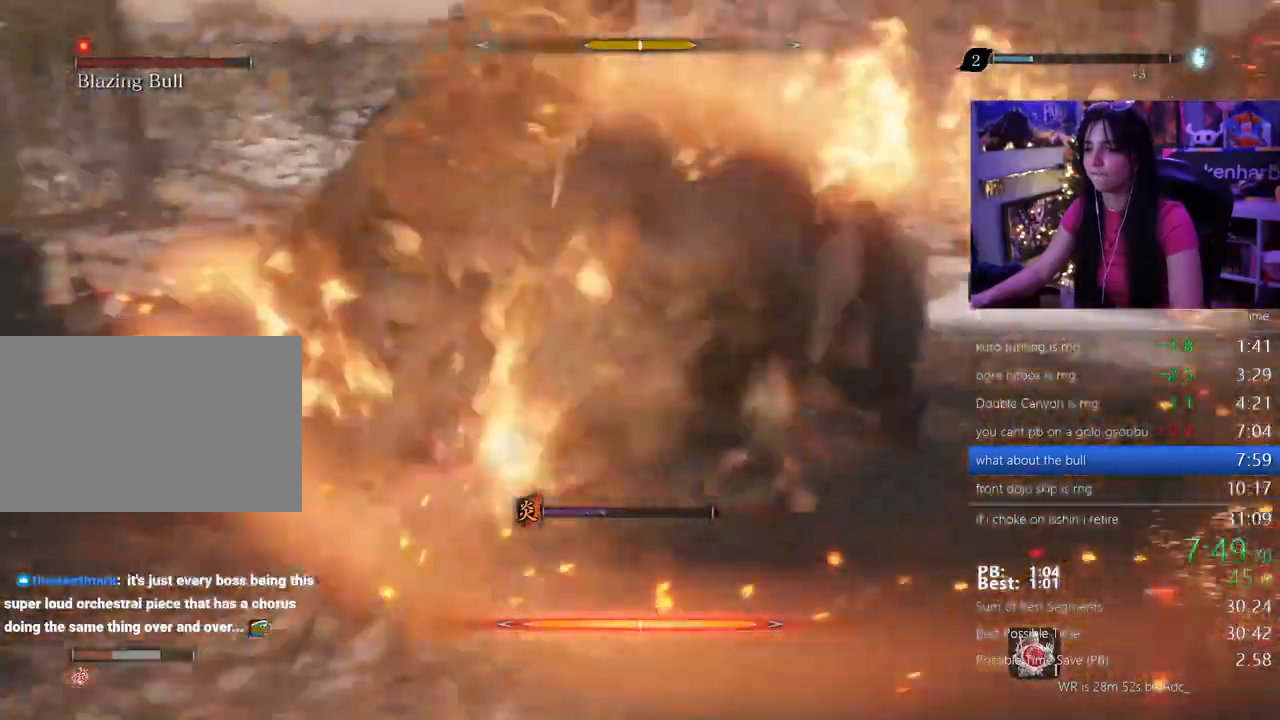
{"keys": ["w"], "events": []}
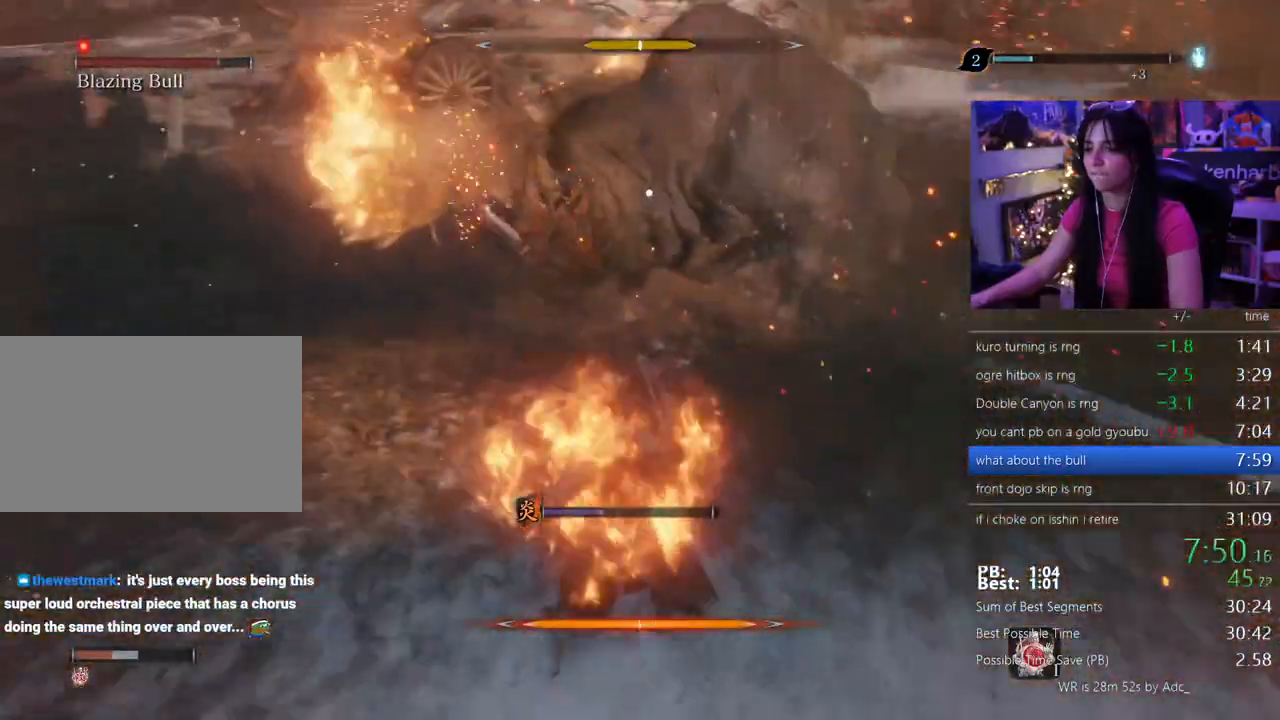
{"keys": ["w"], "events": []}
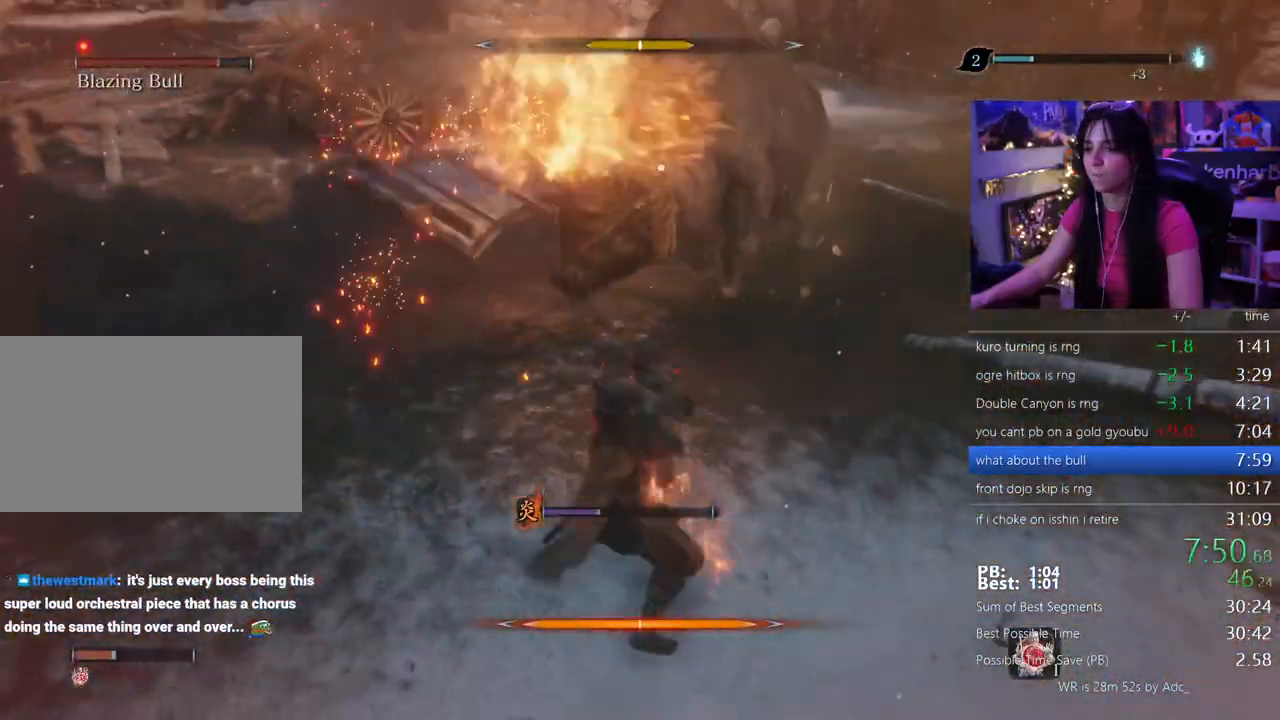
{"keys": ["w"], "events": []}
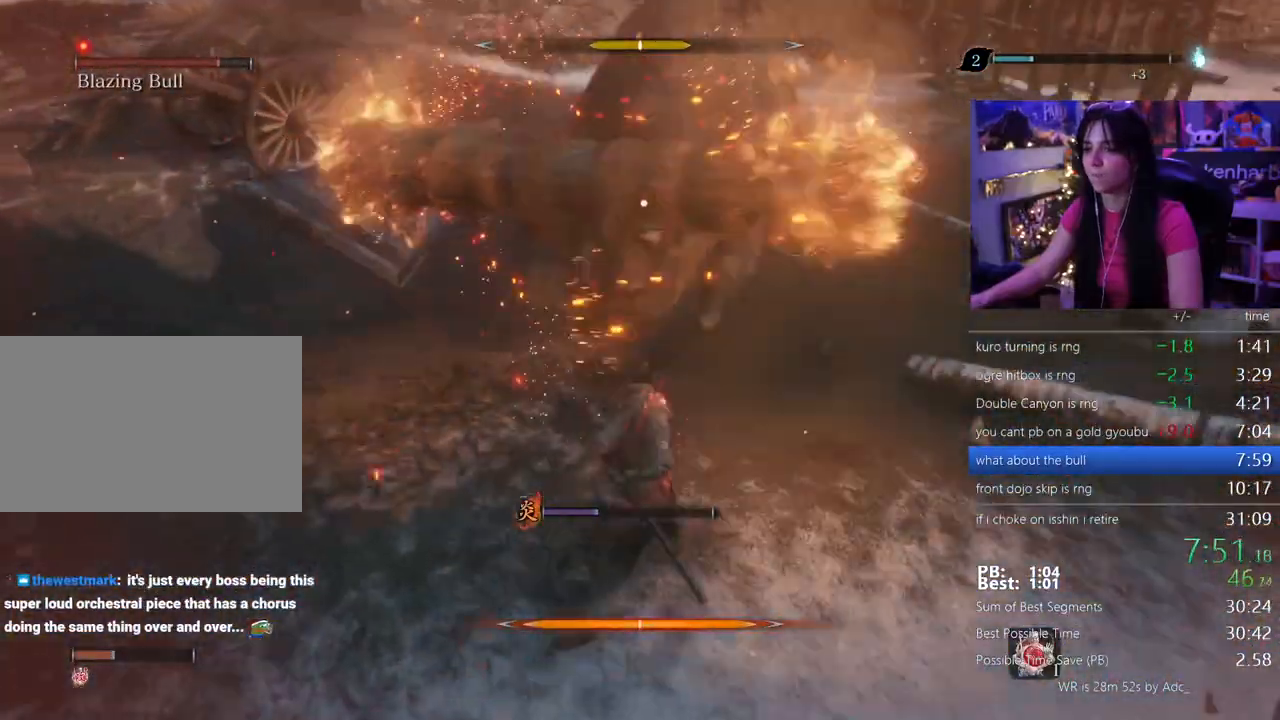
{"keys": ["w"], "events": []}
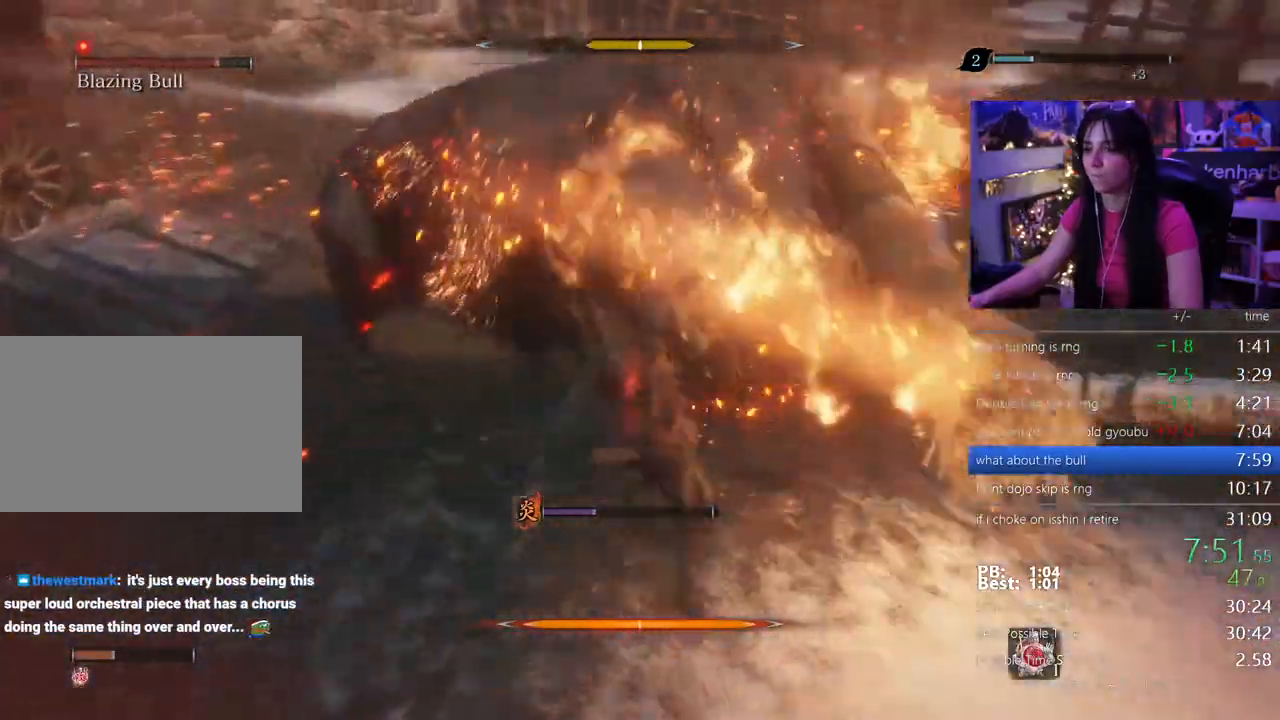
{"keys": ["w"], "events": []}
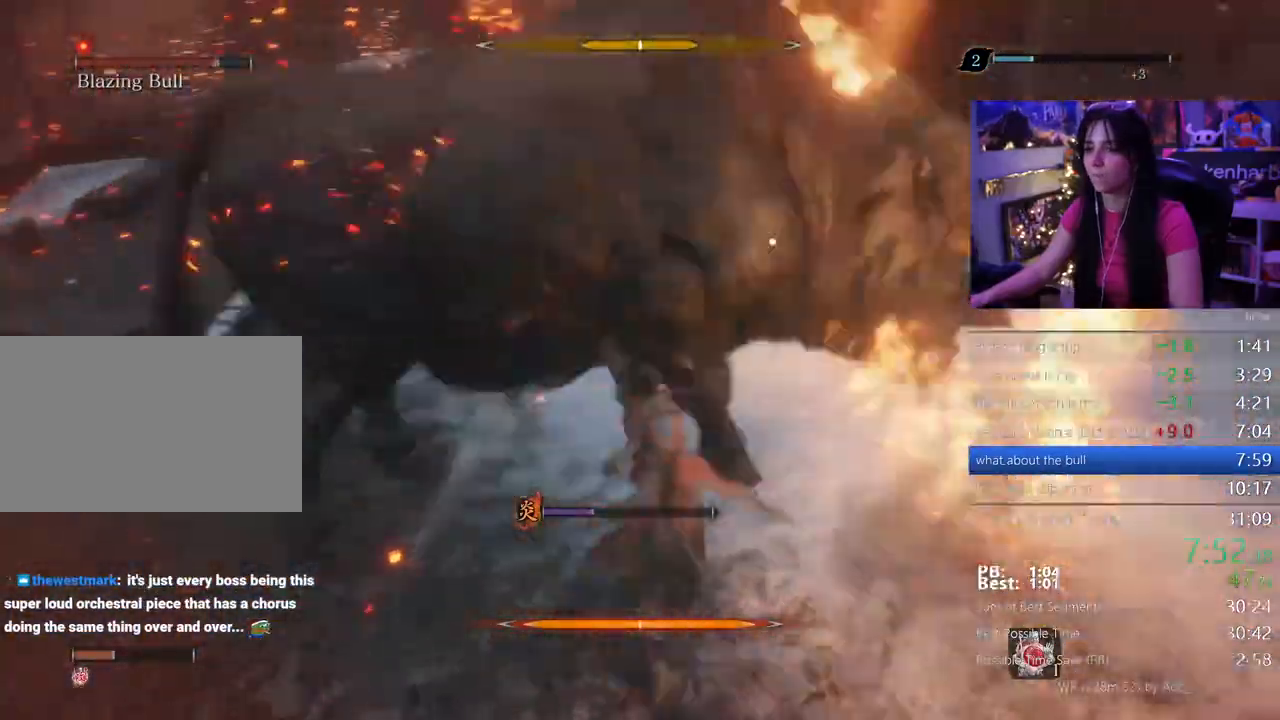
{"keys": ["w"], "events": []}
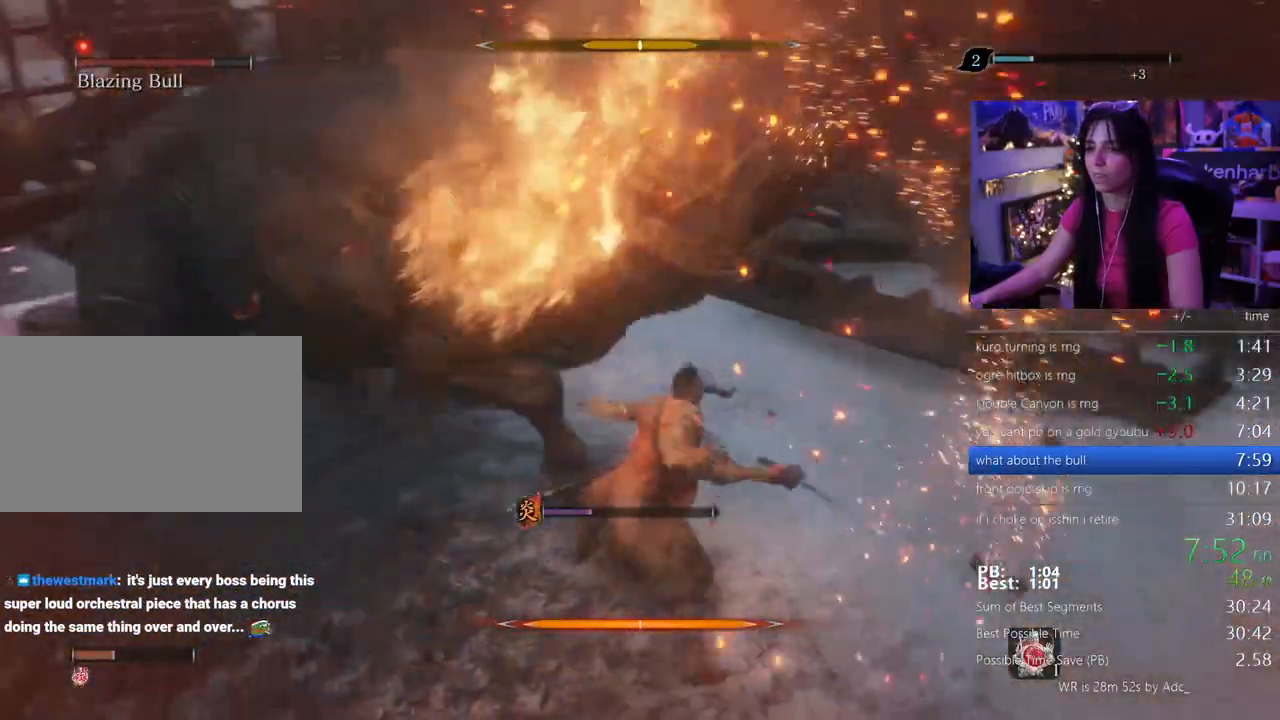
{"keys": ["w"], "events": []}
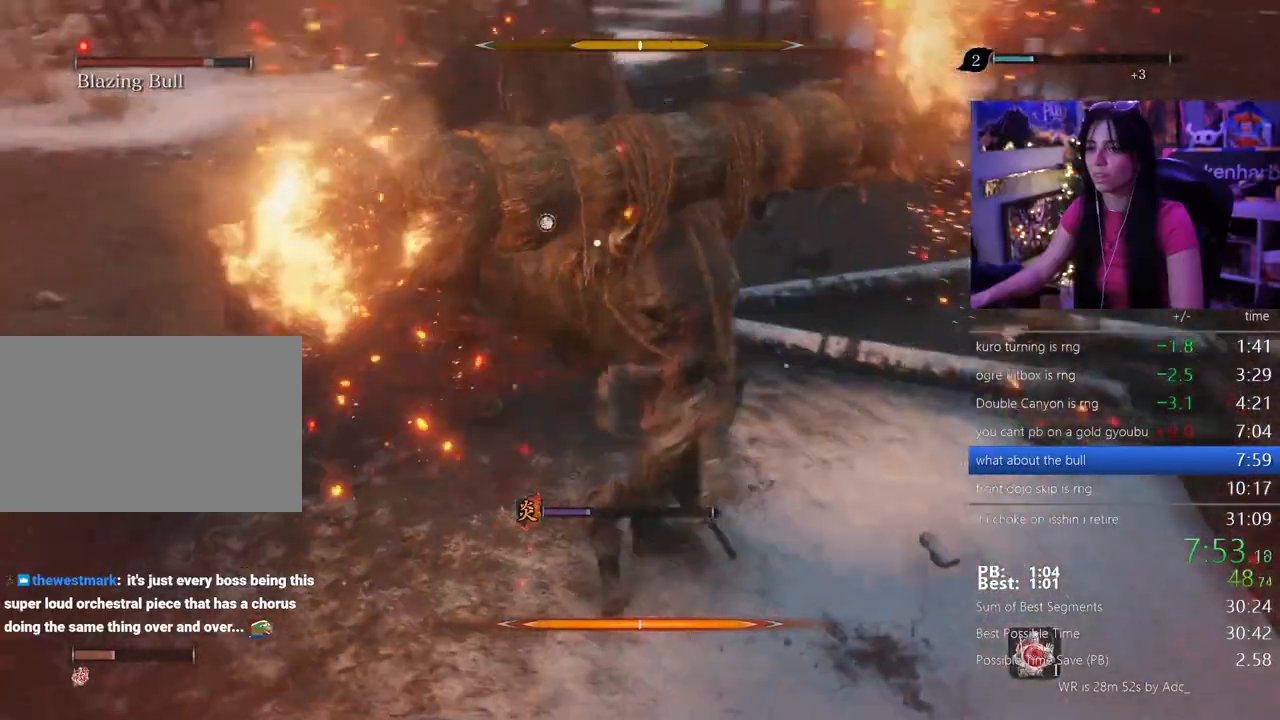
{"keys": ["w"], "events": []}
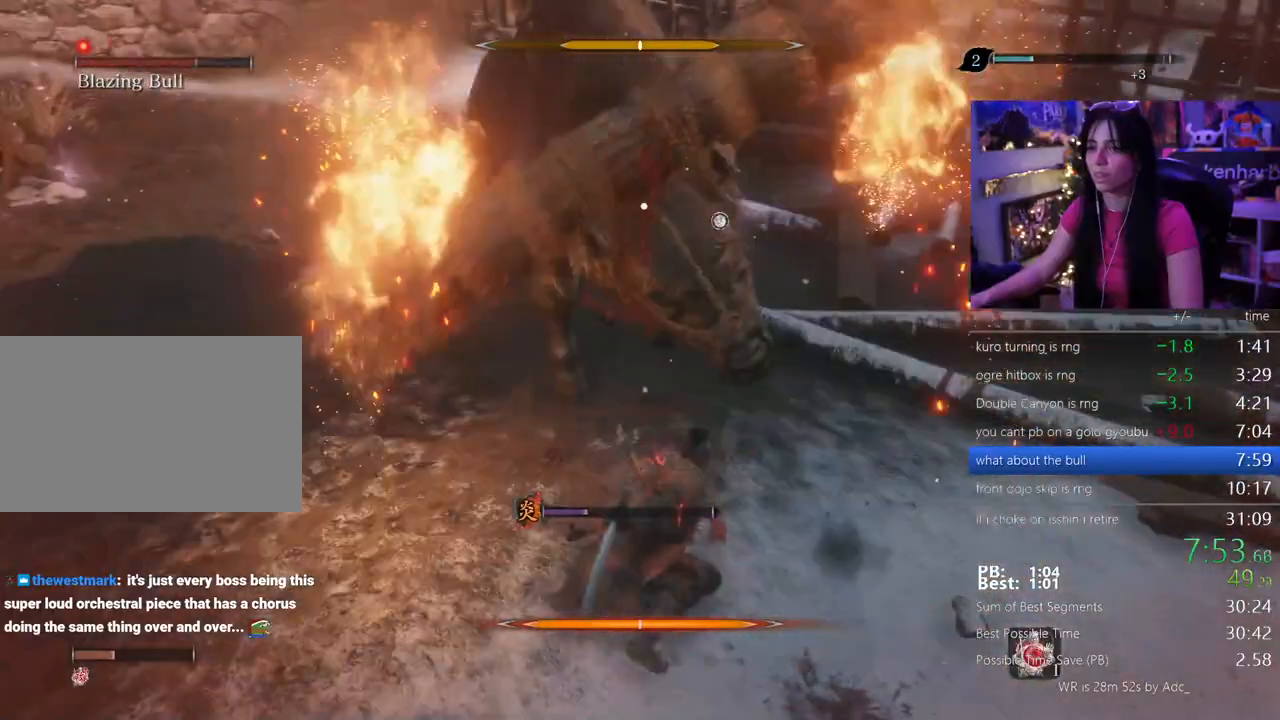
{"keys": [], "events": [[417, "w", "up"]]}